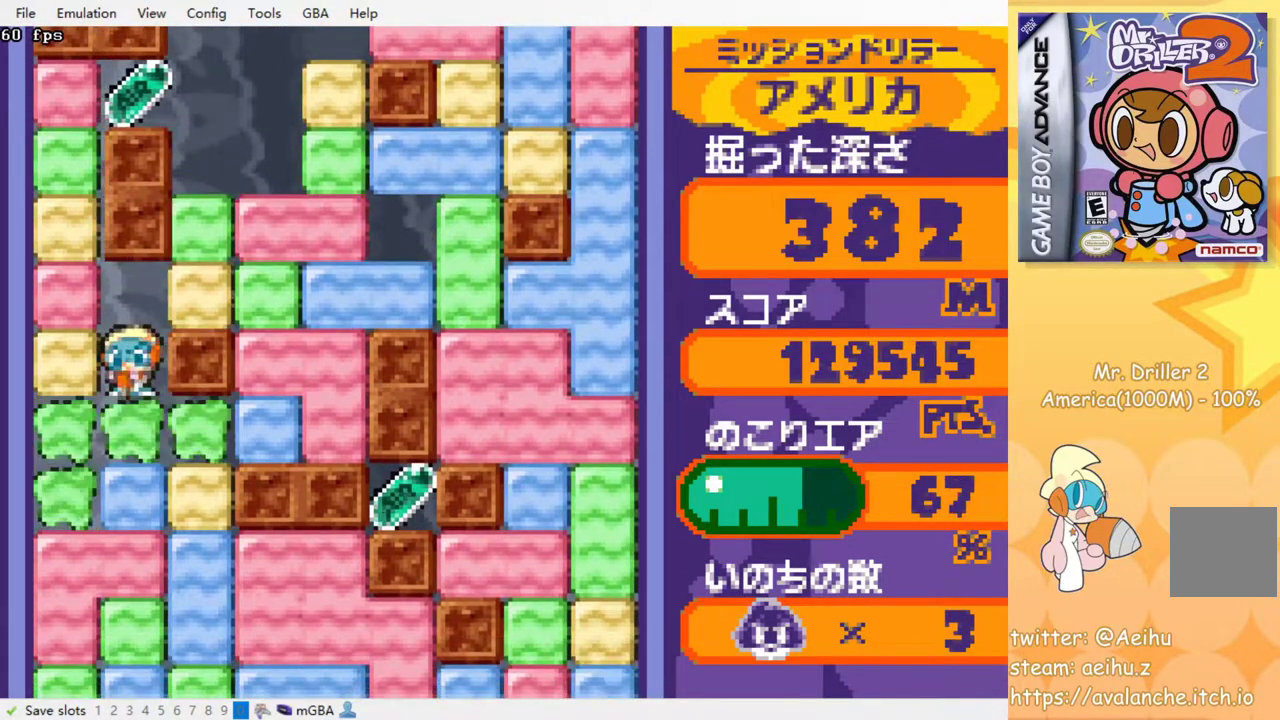
Gameplay with a controller (PlayStation layout); each line is a JSON object with the inputs held at the frame after it. "events" lists button and stick changes between this image and that frame as [ms after this image, input, new state], when the widget could be followed in between. Not read: L3 R3 left_stick right_stick.
{"buttons": [], "events": [[67, "SQUARE", "up"], [83, "CROSS", "up"], [333, "CROSS", "down"], [367, "SQUARE", "down"], [467, "CROSS", "up"], [467, "DPAD_DOWN", "up"], [467, "SQUARE", "up"]]}
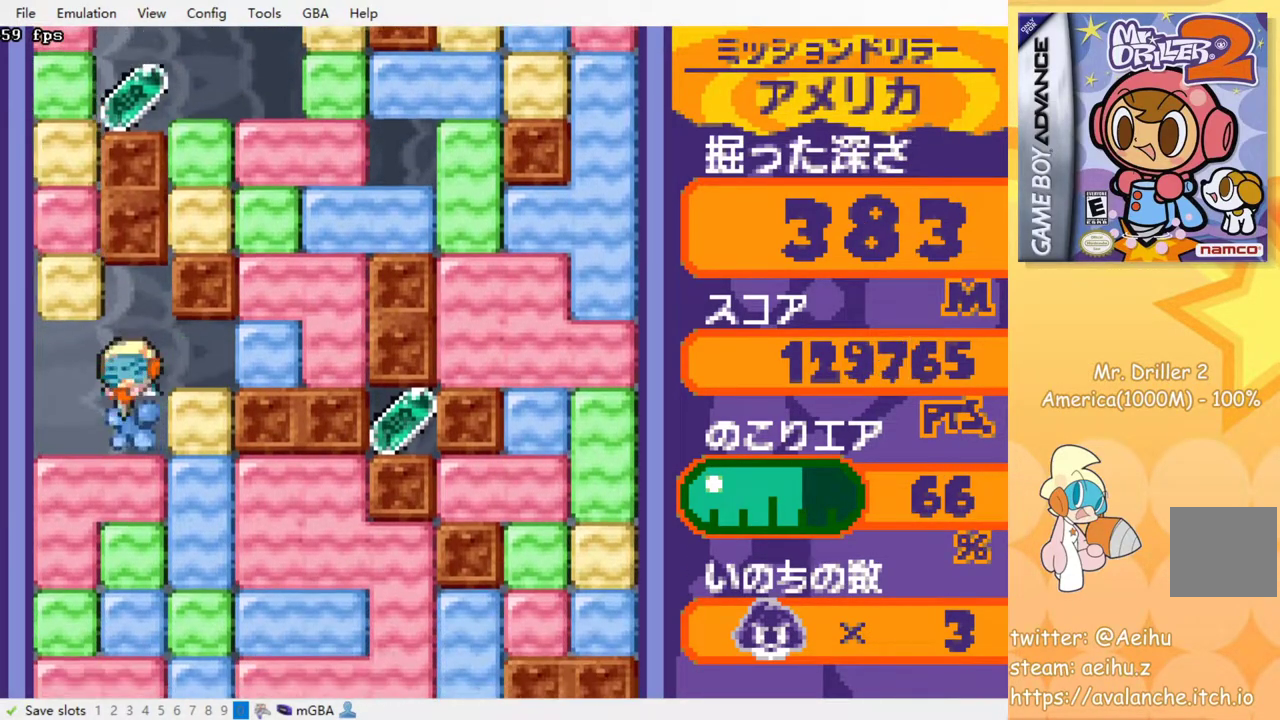
{"buttons": ["CROSS", "SQUARE", "DPAD_DOWN"], "events": [[117, "DPAD_RIGHT", "down"], [200, "CROSS", "down"], [217, "DPAD_DOWN", "down"], [217, "DPAD_RIGHT", "up"], [217, "SQUARE", "down"], [283, "SQUARE", "up"], [300, "CROSS", "up"], [383, "CROSS", "down"], [400, "SQUARE", "down"]]}
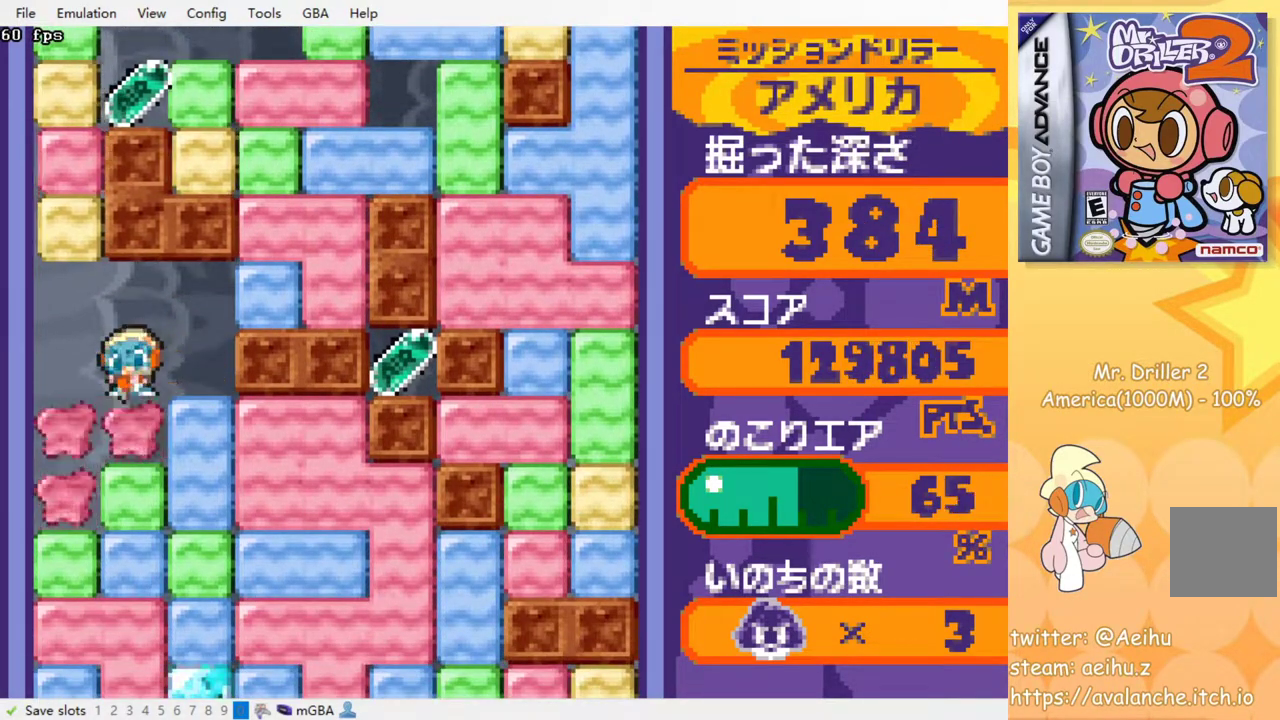
{"buttons": ["DPAD_DOWN"], "events": [[17, "CROSS", "up"], [17, "SQUARE", "up"], [283, "CROSS", "down"], [283, "SQUARE", "down"], [400, "CROSS", "up"], [400, "SQUARE", "up"]]}
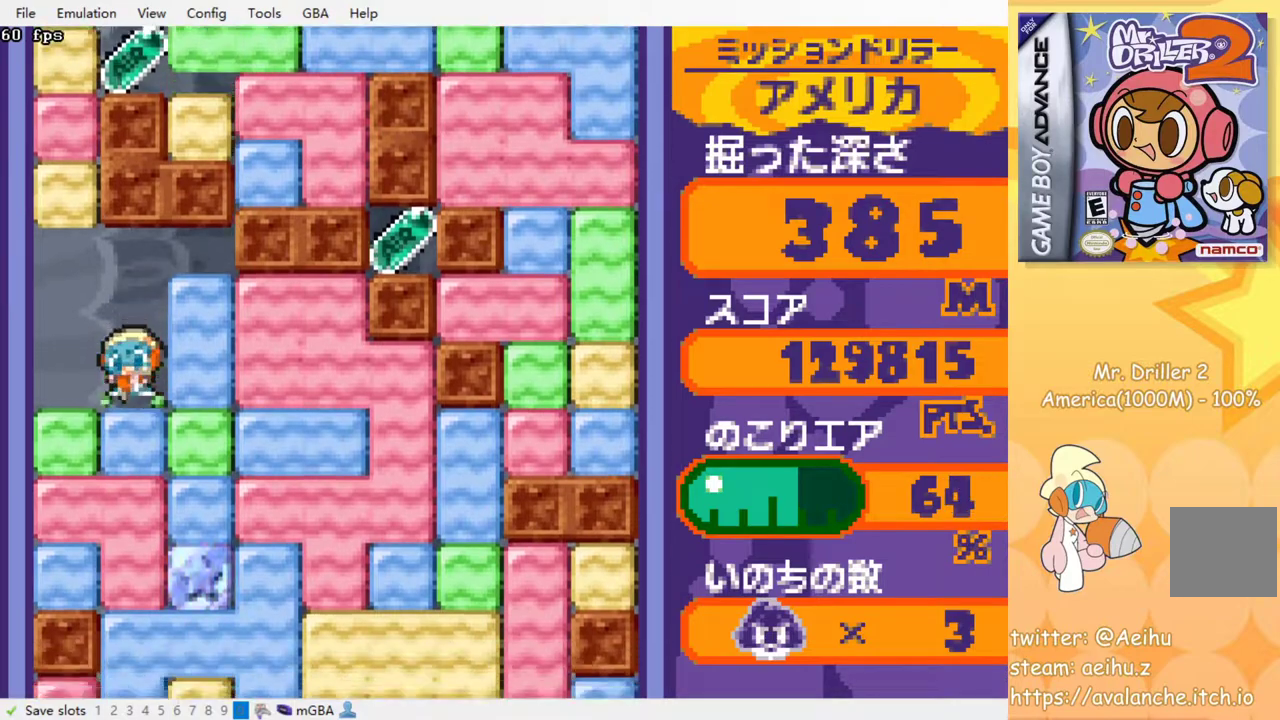
{"buttons": [], "events": [[67, "DPAD_DOWN", "up"]]}
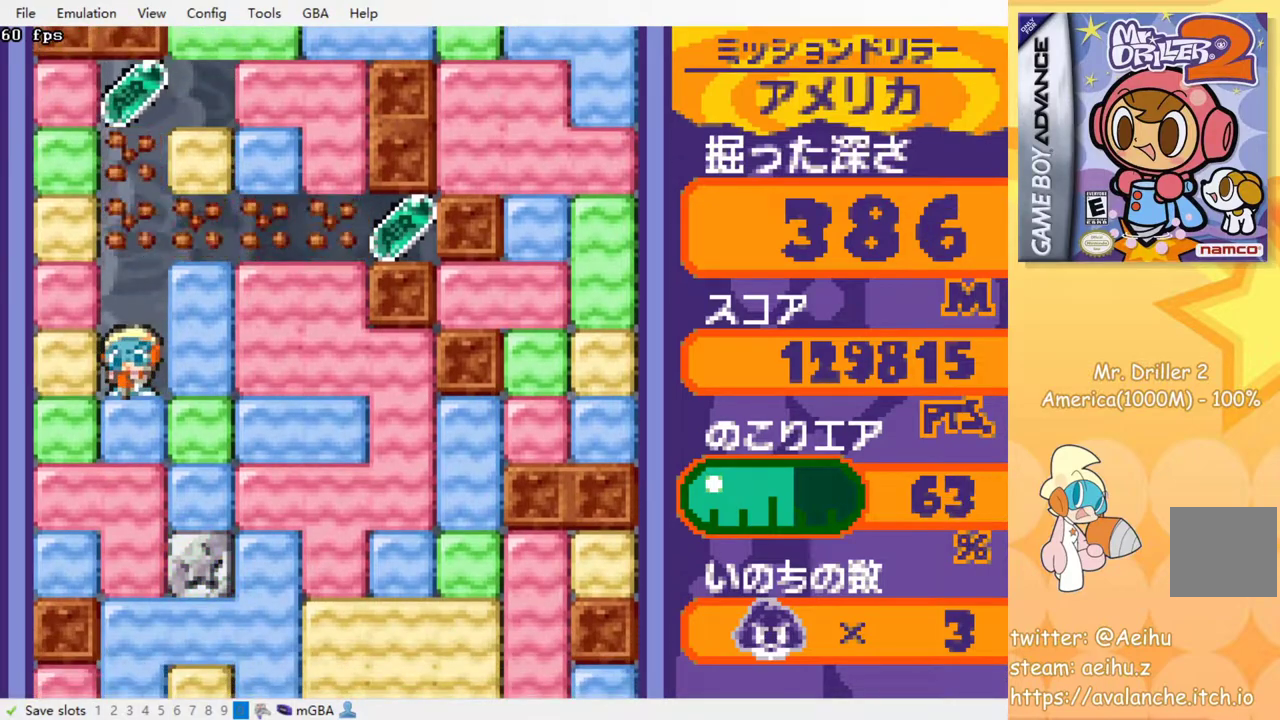
{"buttons": [], "events": []}
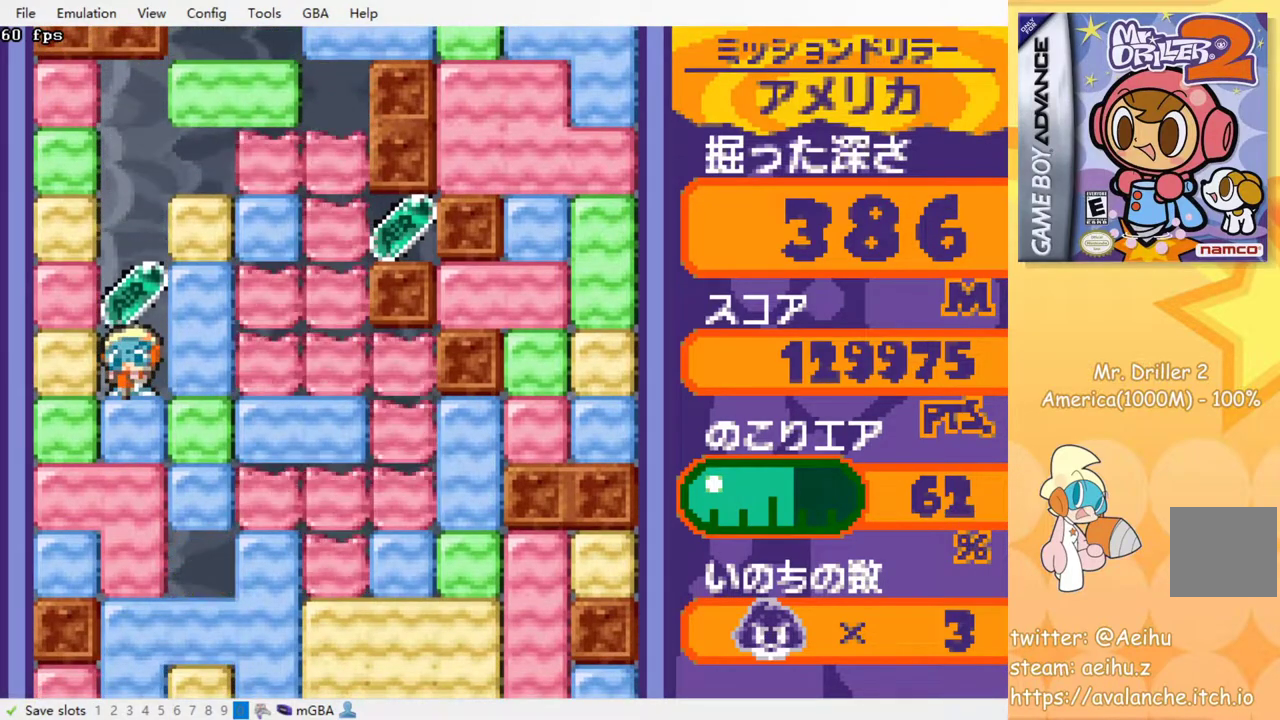
{"buttons": [], "events": []}
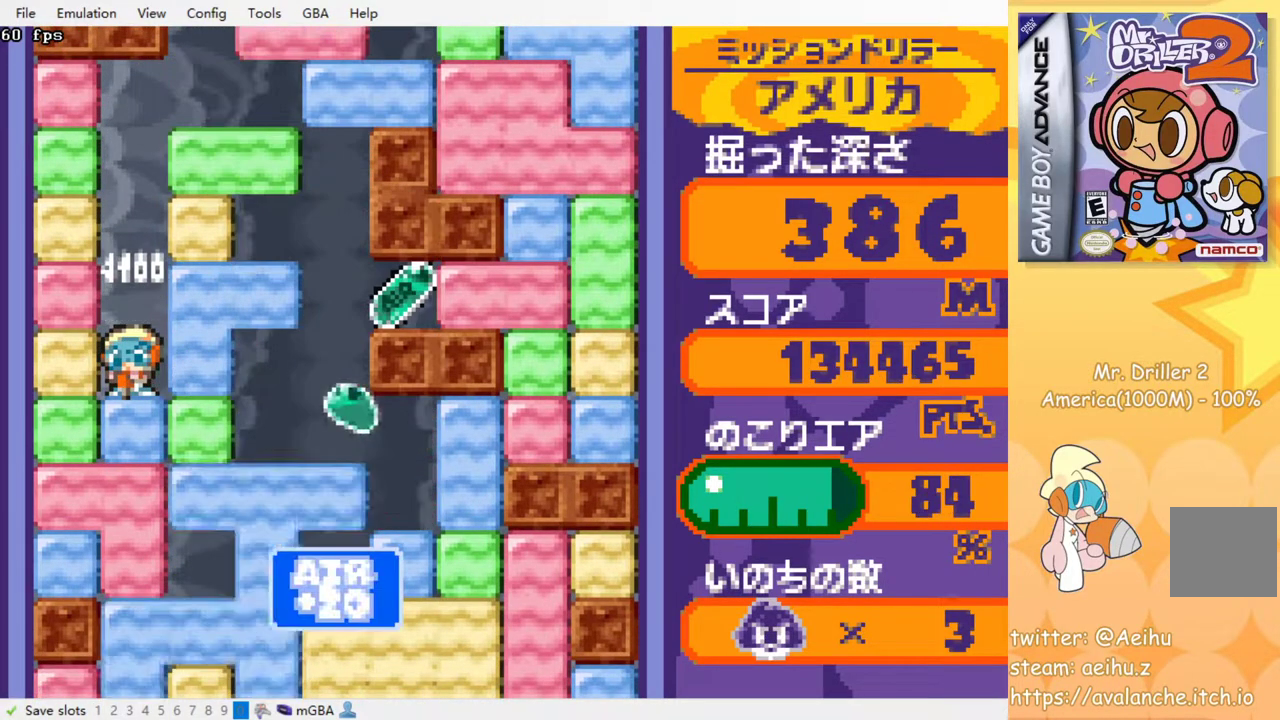
{"buttons": [], "events": []}
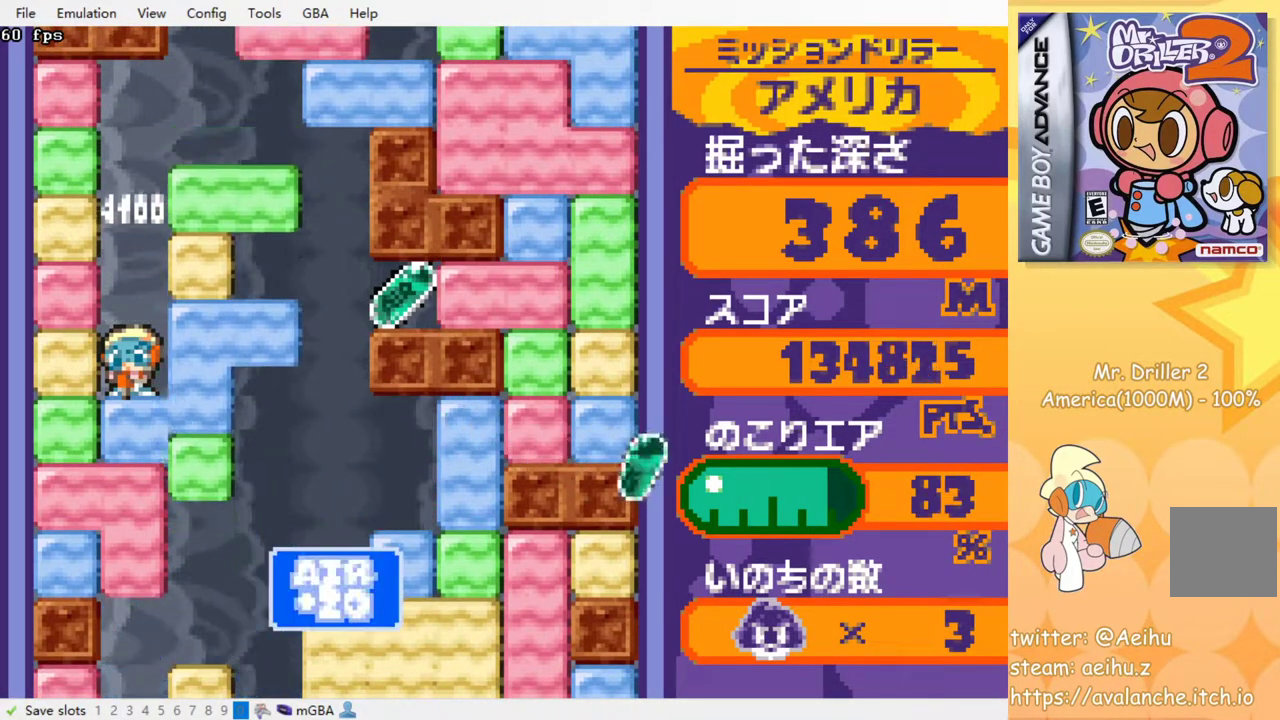
{"buttons": [], "events": []}
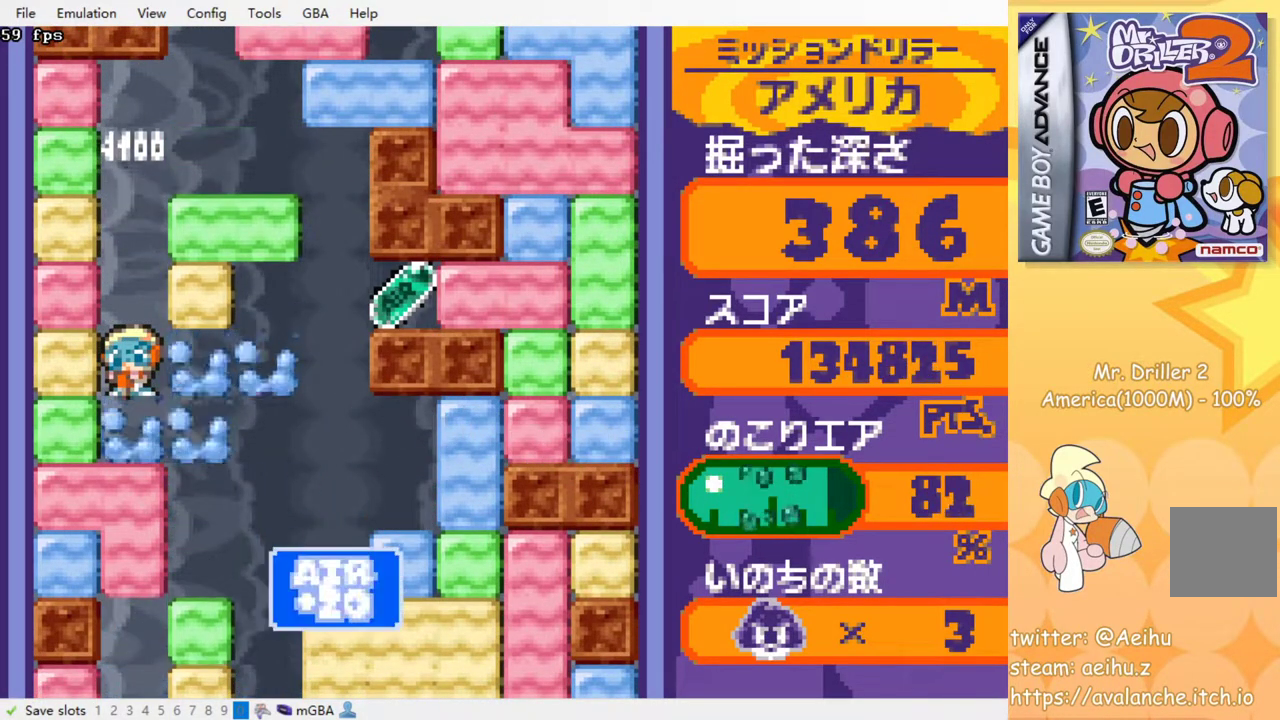
{"buttons": ["DPAD_RIGHT"], "events": [[500, "DPAD_RIGHT", "down"]]}
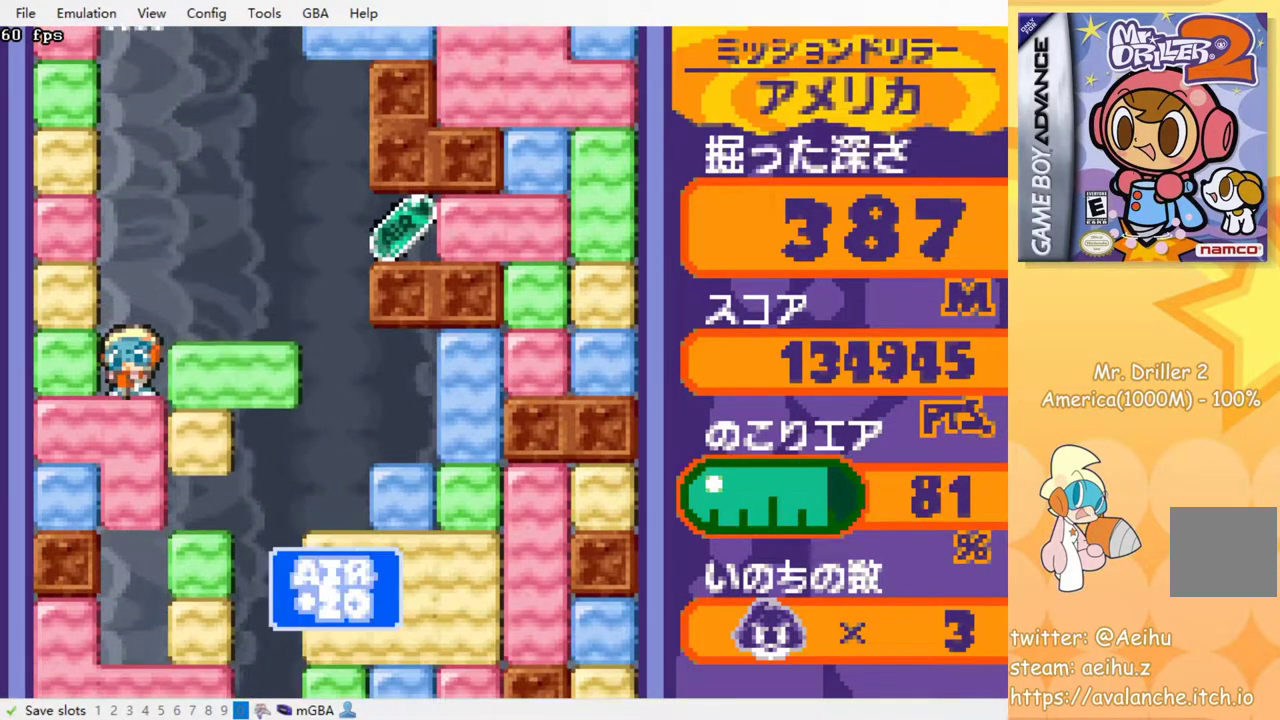
{"buttons": ["DPAD_RIGHT"], "events": []}
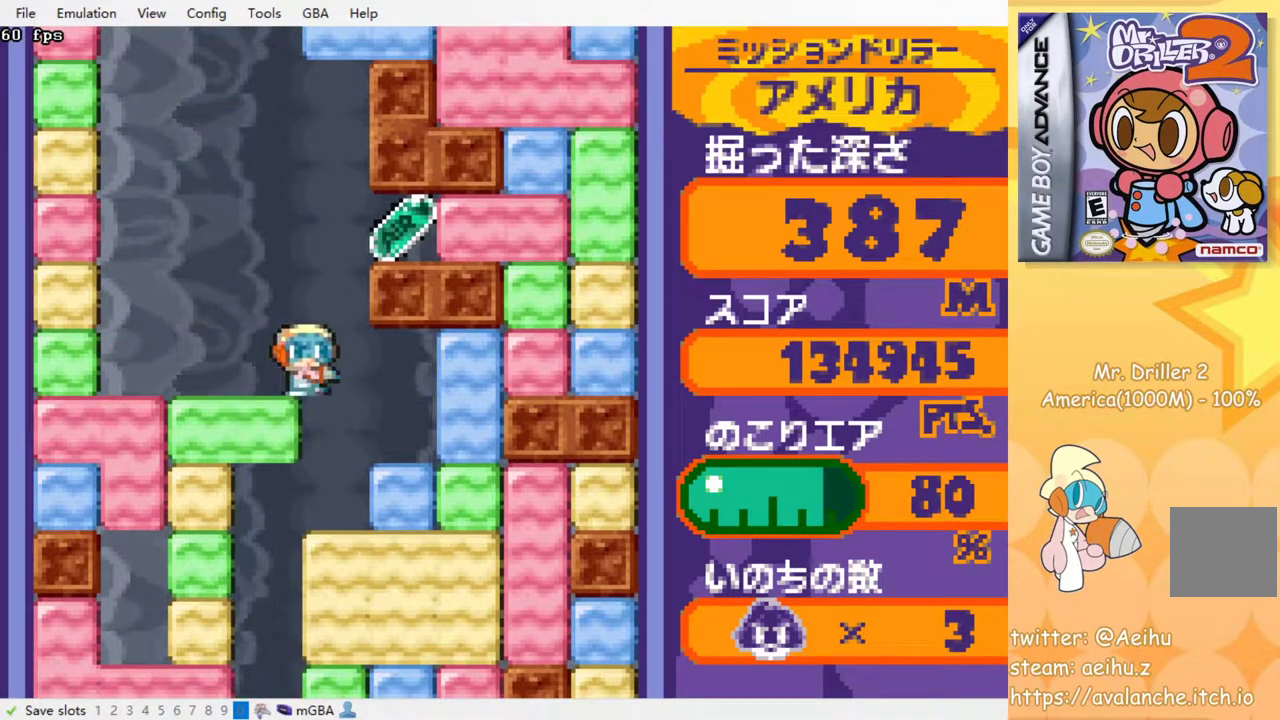
{"buttons": ["DPAD_RIGHT"], "events": []}
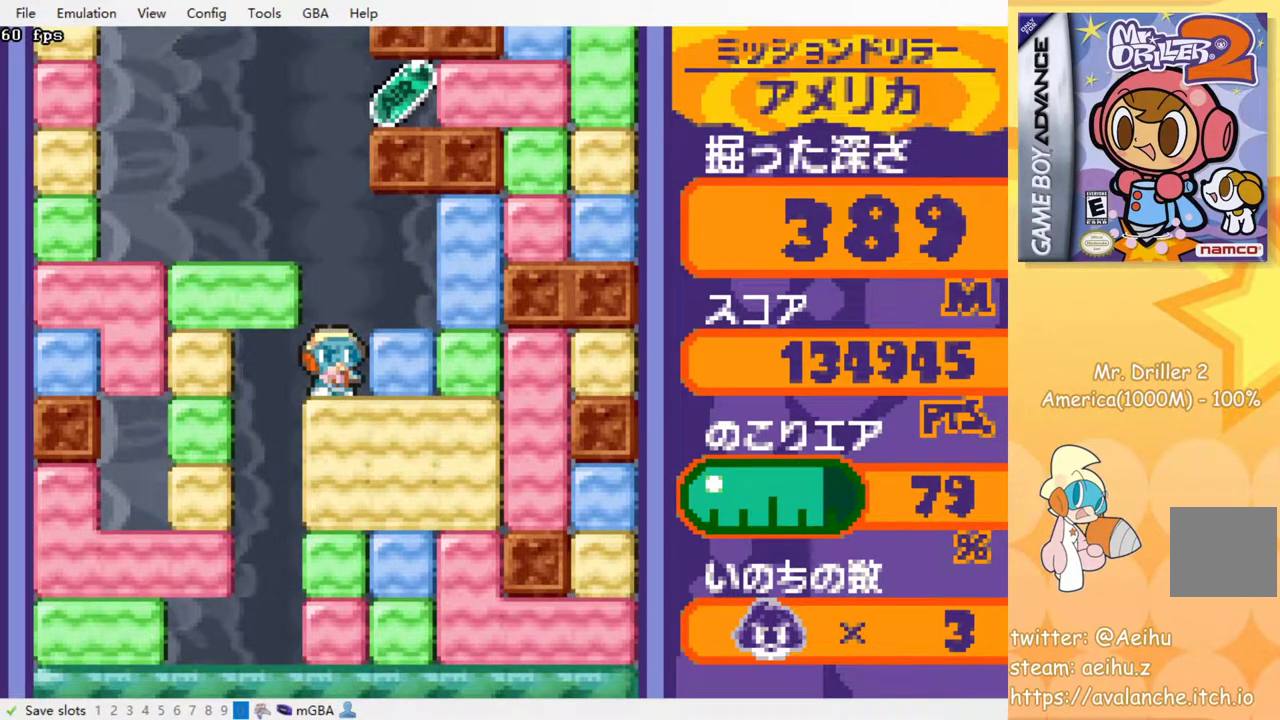
{"buttons": ["DPAD_LEFT"], "events": [[300, "CROSS", "down"], [300, "SQUARE", "down"], [367, "DPAD_RIGHT", "up"], [417, "SQUARE", "up"], [433, "CROSS", "up"], [433, "DPAD_LEFT", "down"]]}
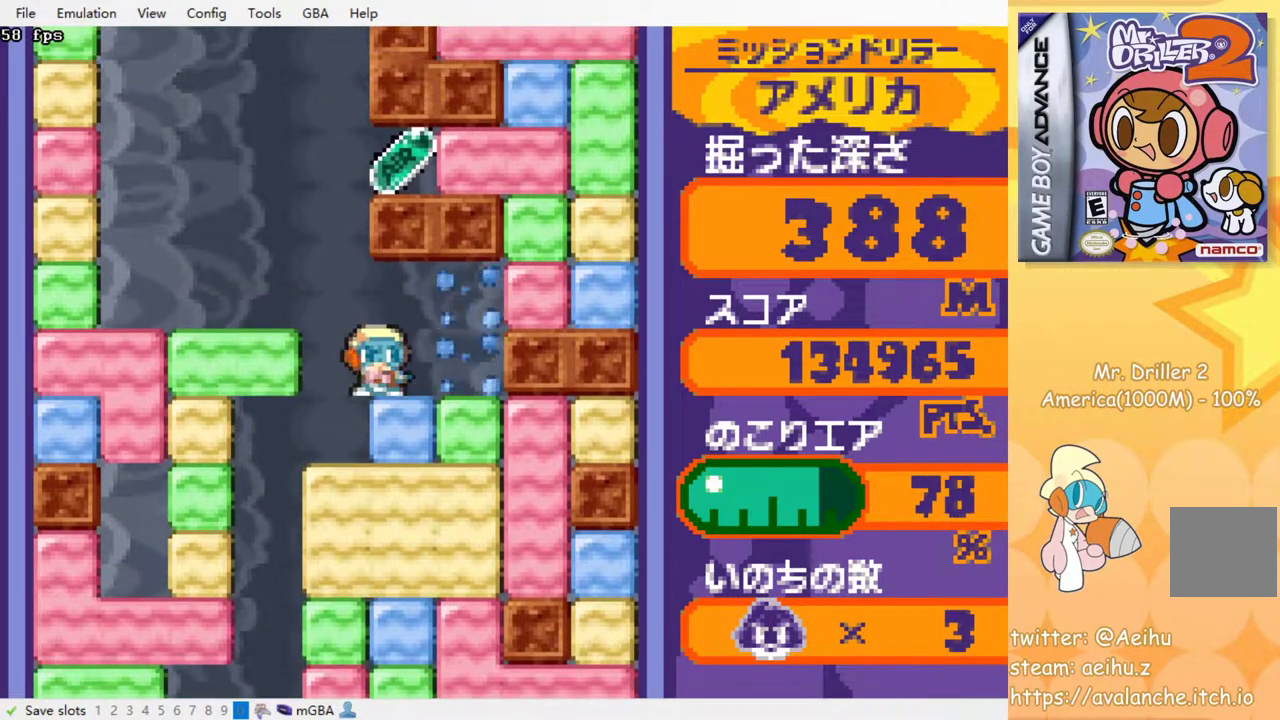
{"buttons": [], "events": [[183, "DPAD_LEFT", "up"], [383, "DPAD_RIGHT", "down"], [500, "DPAD_RIGHT", "up"]]}
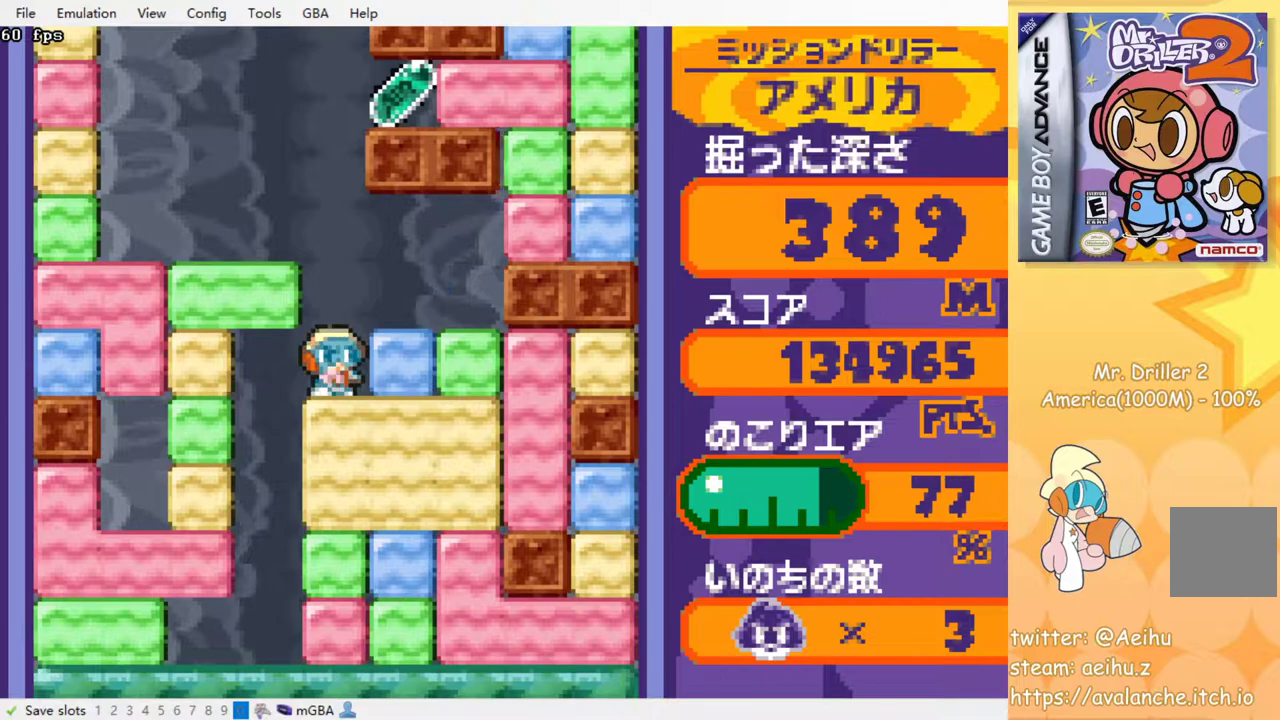
{"buttons": [], "events": [[33, "CROSS", "down"], [33, "SQUARE", "down"], [150, "CROSS", "up"], [150, "SQUARE", "up"]]}
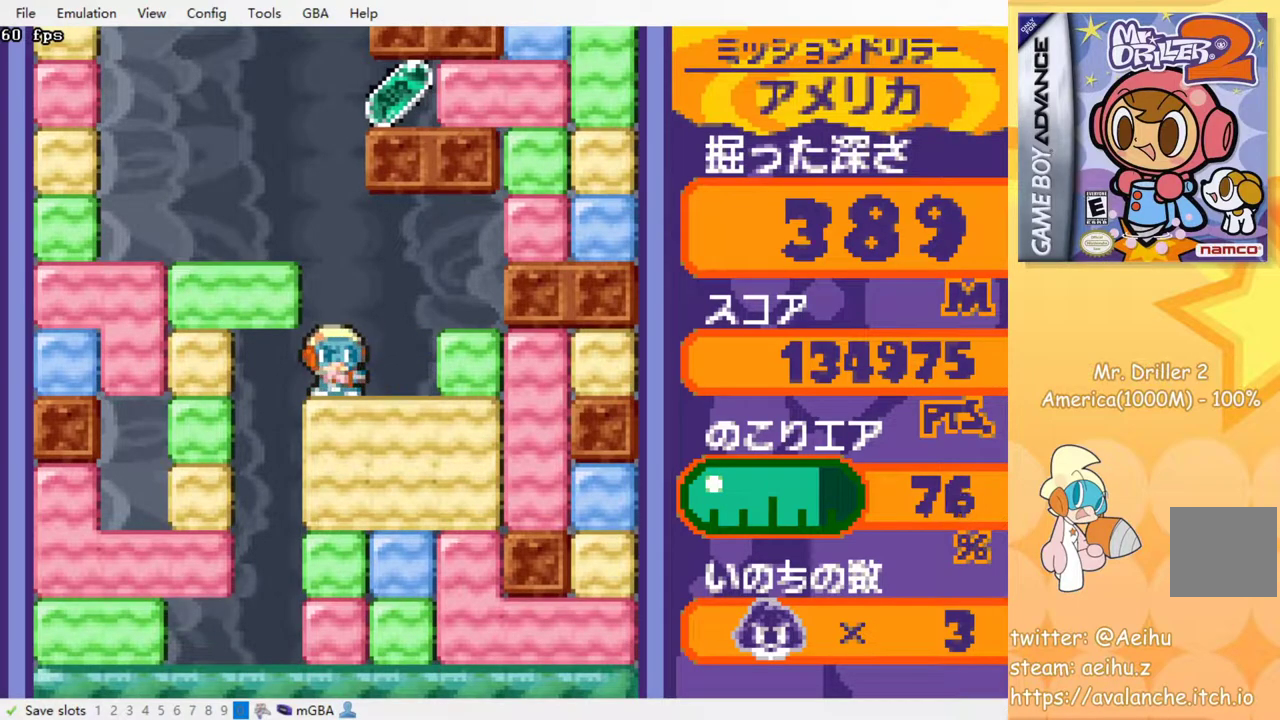
{"buttons": [], "events": []}
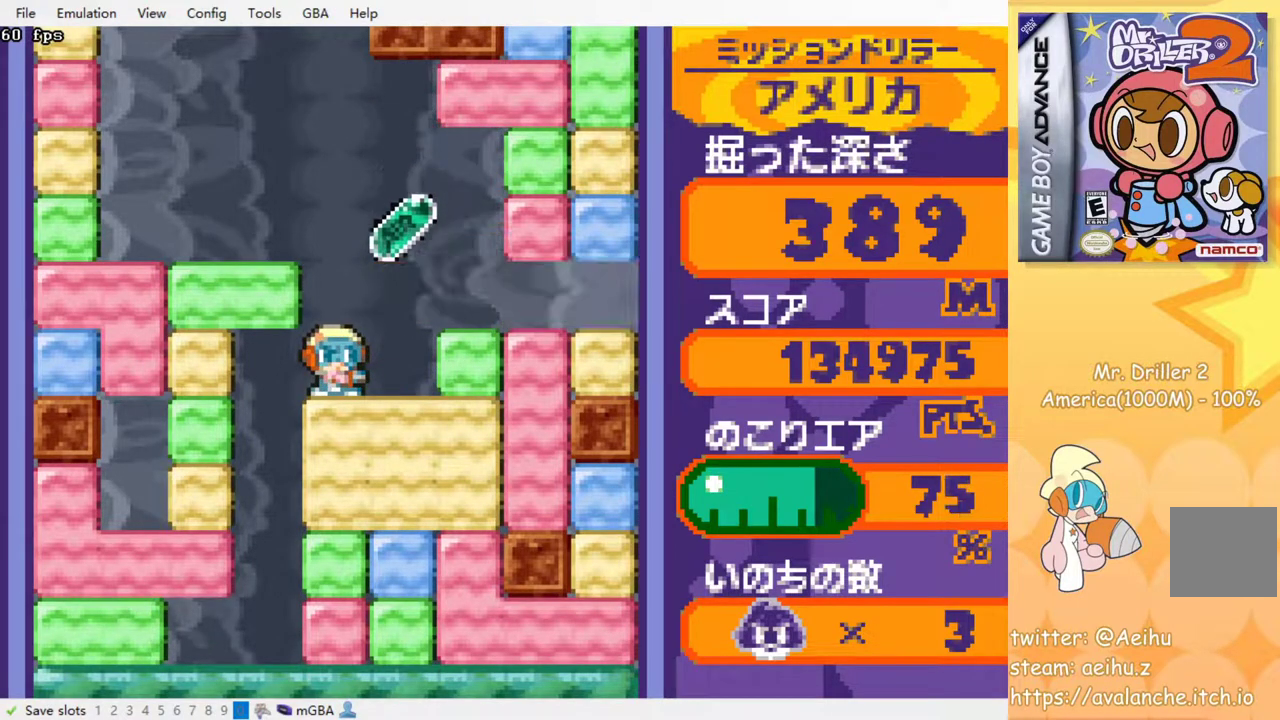
{"buttons": [], "events": []}
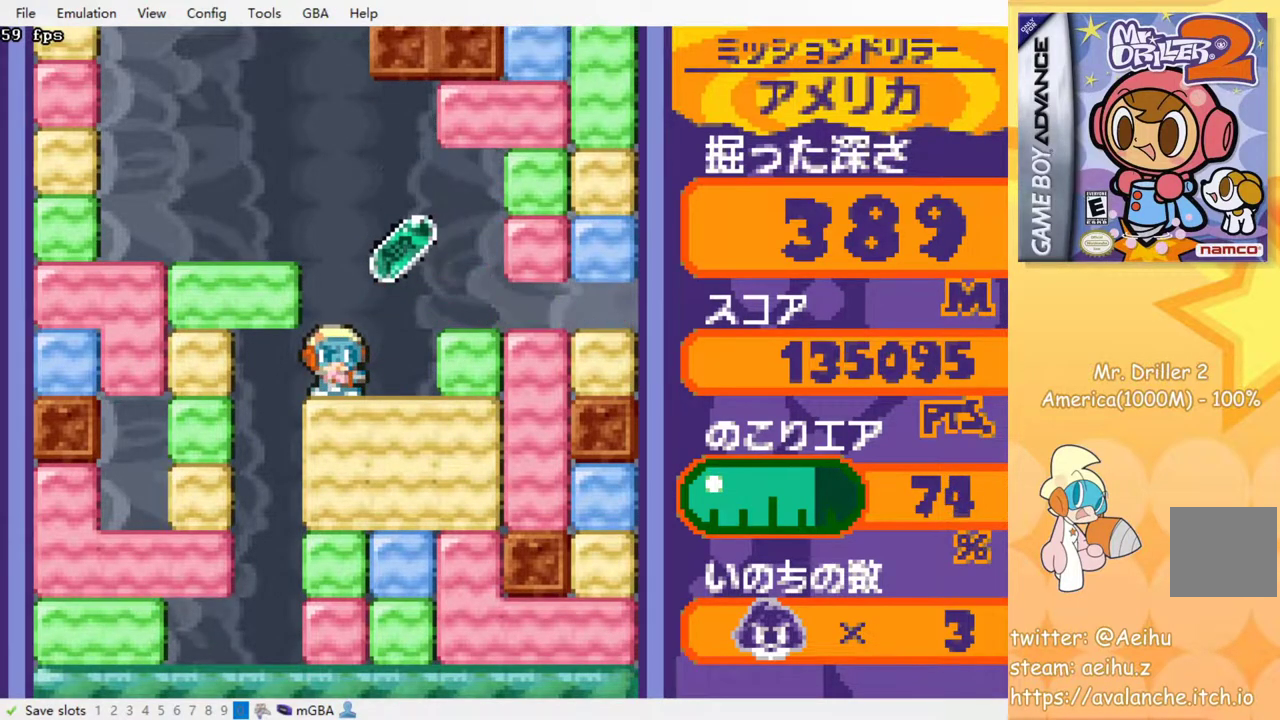
{"buttons": ["DPAD_LEFT"], "events": [[133, "DPAD_RIGHT", "down"], [333, "DPAD_RIGHT", "up"], [350, "DPAD_LEFT", "down"]]}
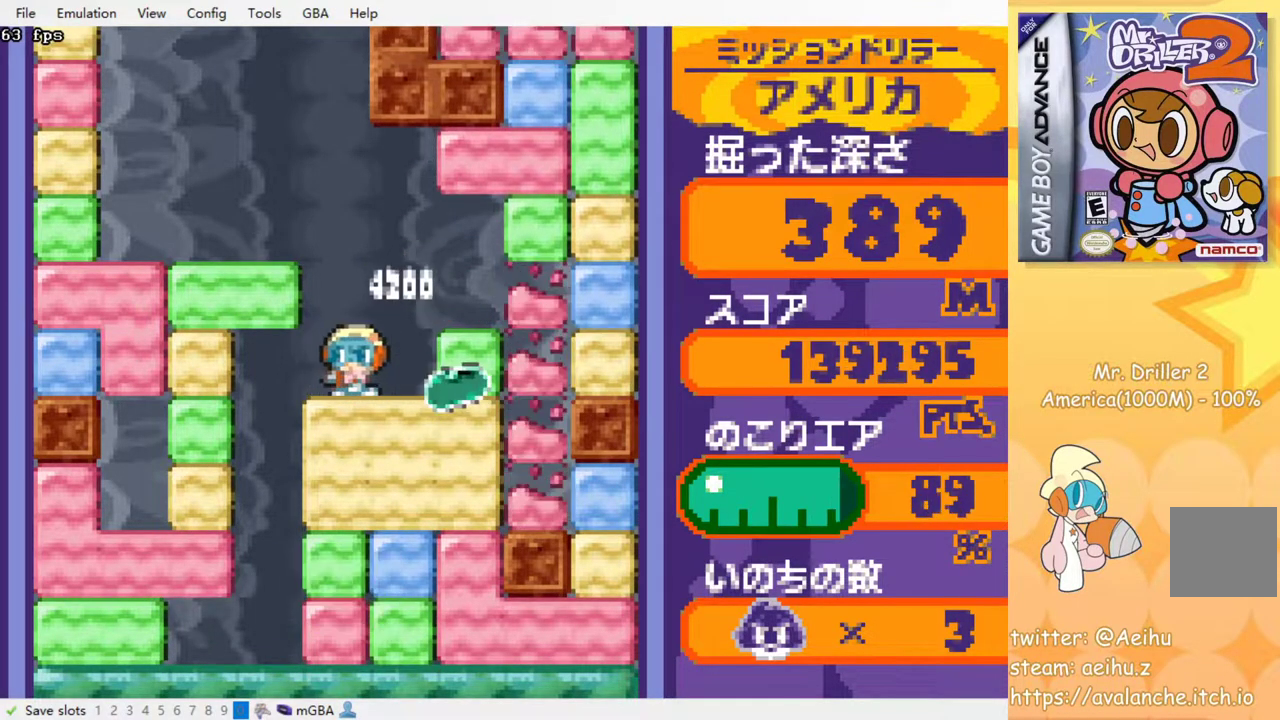
{"buttons": [], "events": [[267, "DPAD_LEFT", "up"]]}
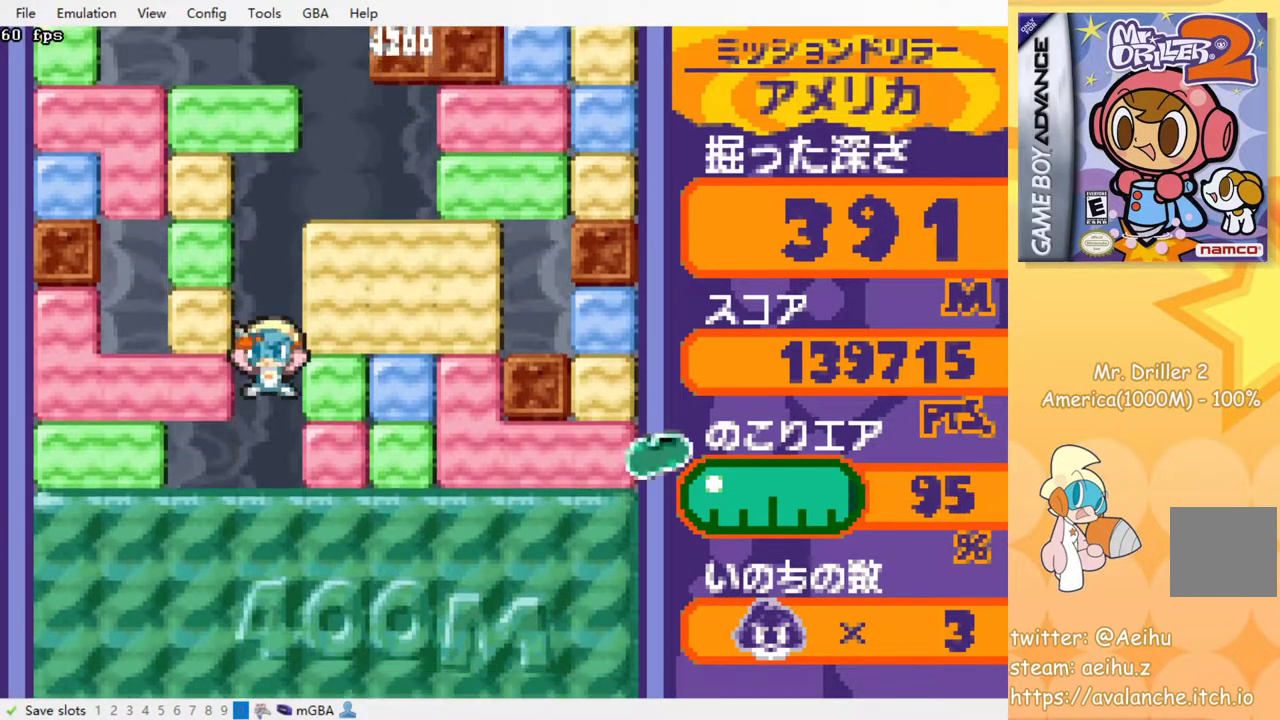
{"buttons": ["DPAD_DOWN"], "events": [[183, "DPAD_DOWN", "down"], [317, "CROSS", "down"], [333, "SQUARE", "down"], [417, "SQUARE", "up"], [433, "CROSS", "up"]]}
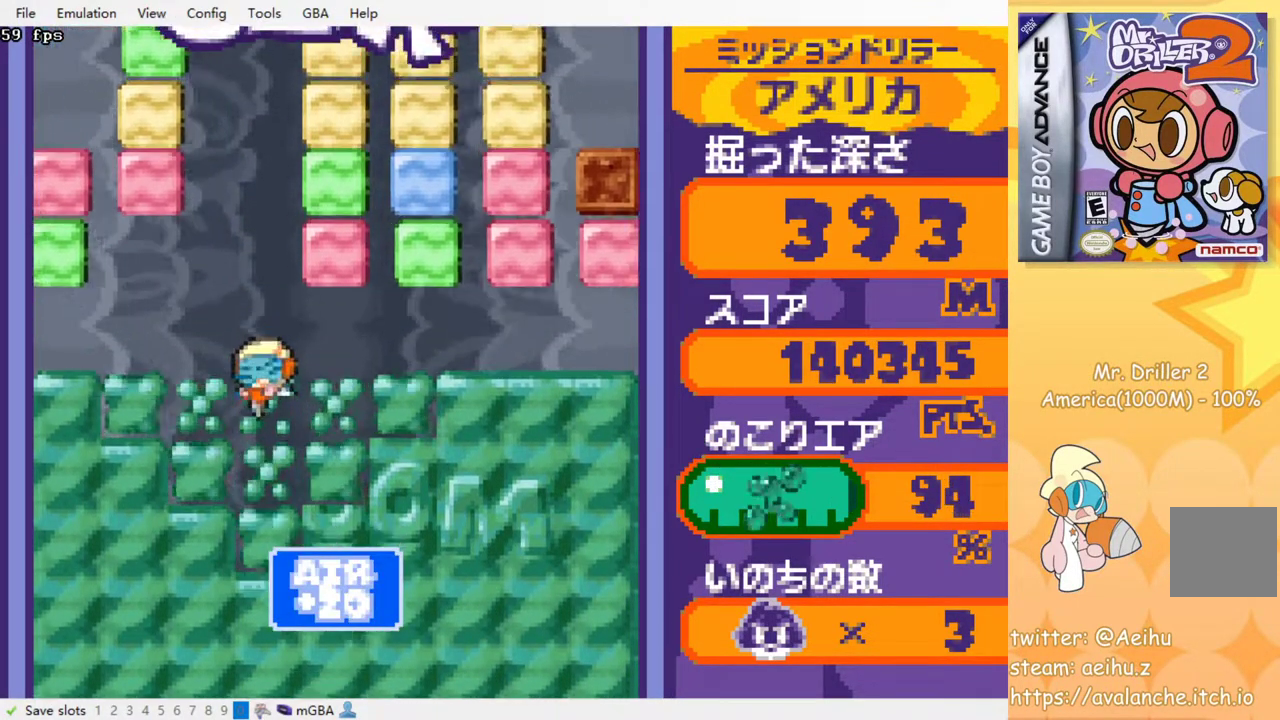
{"buttons": [], "events": [[33, "DPAD_DOWN", "up"]]}
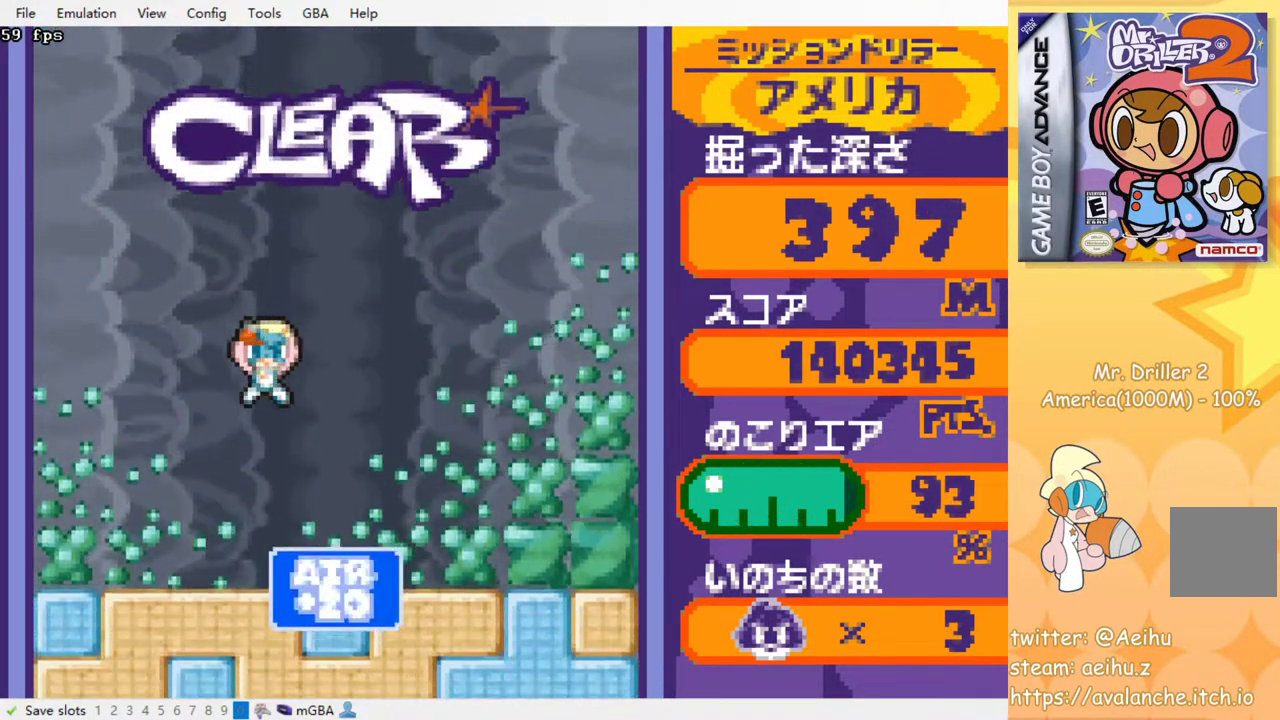
{"buttons": ["DPAD_DOWN", "DPAD_RIGHT"], "events": [[417, "DPAD_RIGHT", "down"], [500, "DPAD_DOWN", "down"]]}
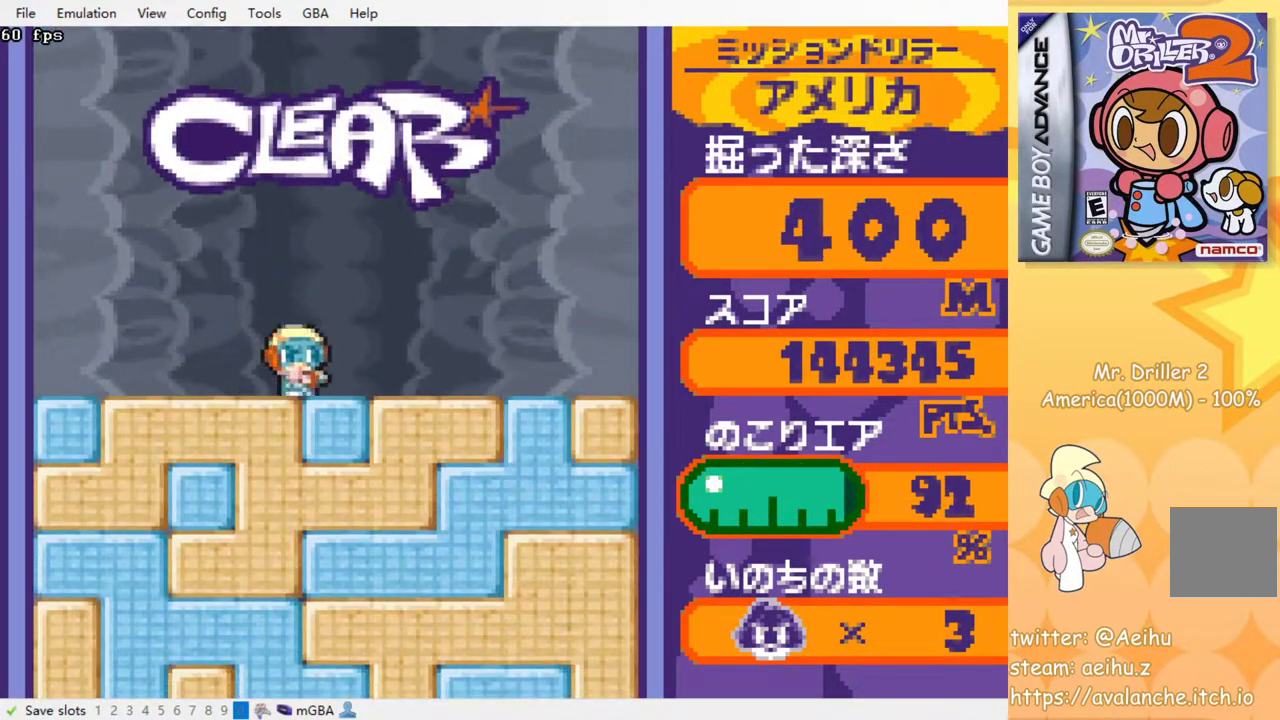
{"buttons": ["CROSS", "SQUARE", "DPAD_DOWN"], "events": [[17, "DPAD_RIGHT", "up"], [83, "CROSS", "down"], [83, "SQUARE", "down"], [217, "CROSS", "up"], [217, "SQUARE", "up"], [400, "CROSS", "down"], [400, "SQUARE", "down"]]}
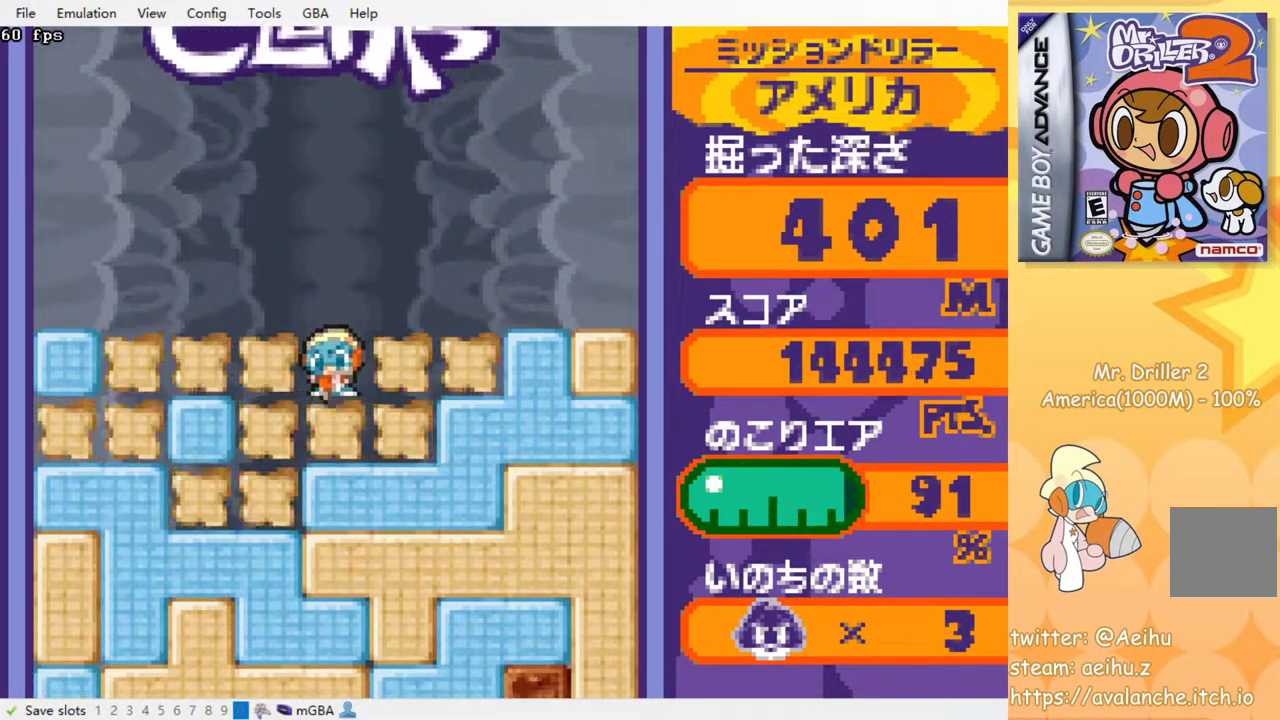
{"buttons": ["CROSS", "SQUARE", "DPAD_DOWN"], "events": [[17, "CROSS", "up"], [17, "SQUARE", "up"], [117, "CROSS", "down"], [150, "SQUARE", "down"], [233, "CROSS", "up"], [233, "SQUARE", "up"], [333, "CROSS", "down"], [333, "SQUARE", "down"], [400, "SQUARE", "up"], [417, "CROSS", "up"], [483, "CROSS", "down"], [500, "SQUARE", "down"]]}
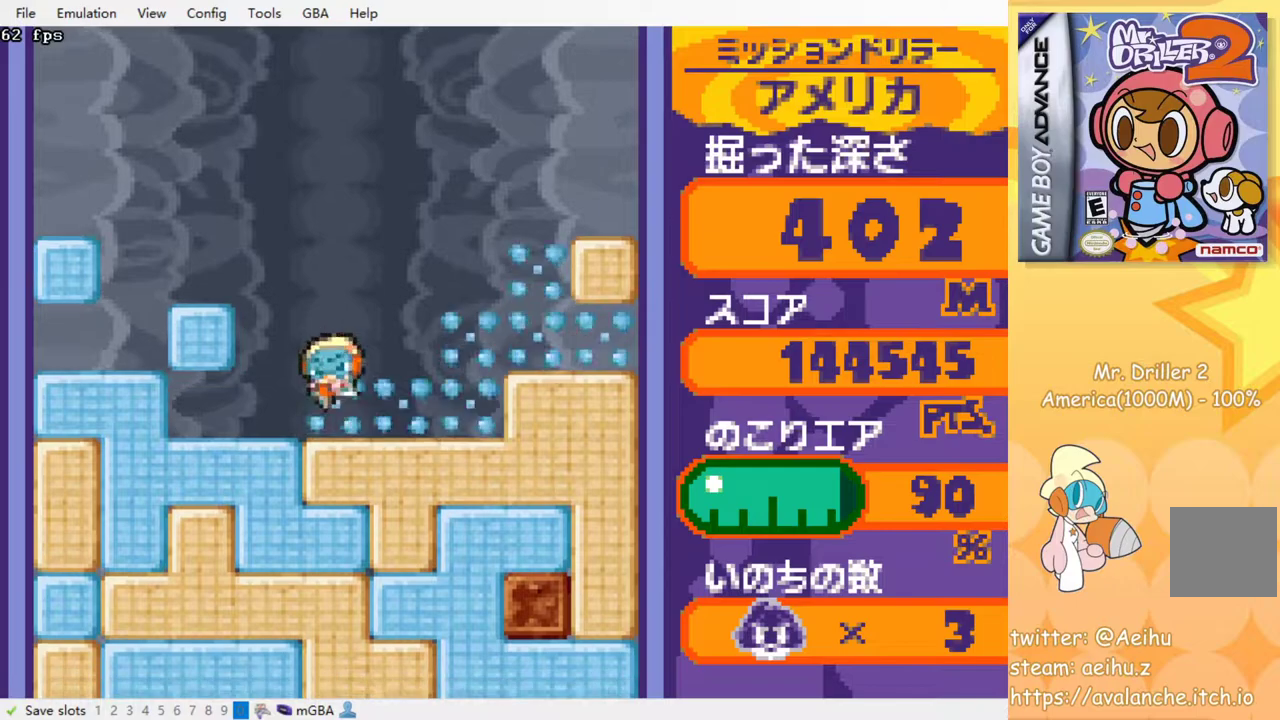
{"buttons": ["CROSS"], "events": [[83, "CROSS", "up"], [83, "SQUARE", "up"], [167, "CROSS", "down"], [183, "SQUARE", "down"], [233, "DPAD_DOWN", "up"], [267, "CROSS", "up"], [267, "SQUARE", "up"], [333, "CROSS", "down"], [350, "SQUARE", "down"], [433, "CROSS", "up"], [433, "SQUARE", "up"], [500, "CROSS", "down"]]}
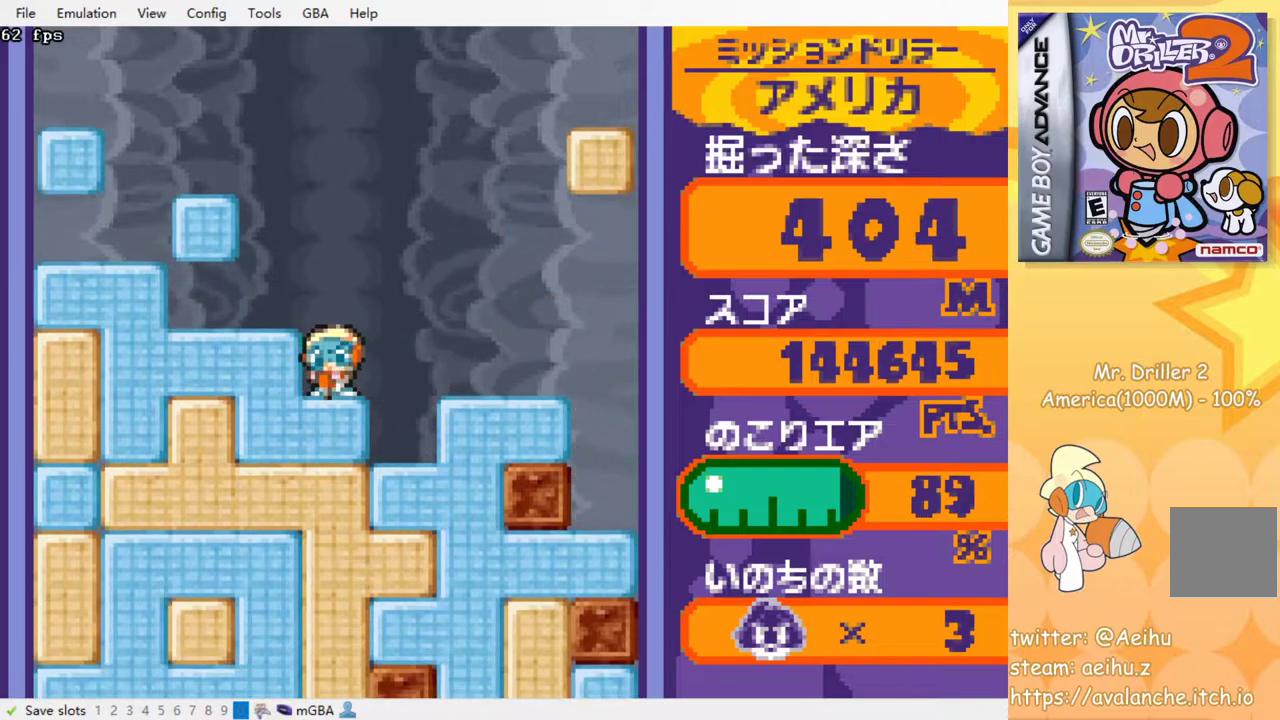
{"buttons": [], "events": [[17, "SQUARE", "down"], [83, "SQUARE", "up"], [100, "CROSS", "up"], [167, "CROSS", "down"], [183, "SQUARE", "down"], [267, "CROSS", "up"], [267, "SQUARE", "up"], [333, "CROSS", "down"], [350, "SQUARE", "down"], [433, "SQUARE", "up"], [450, "CROSS", "up"]]}
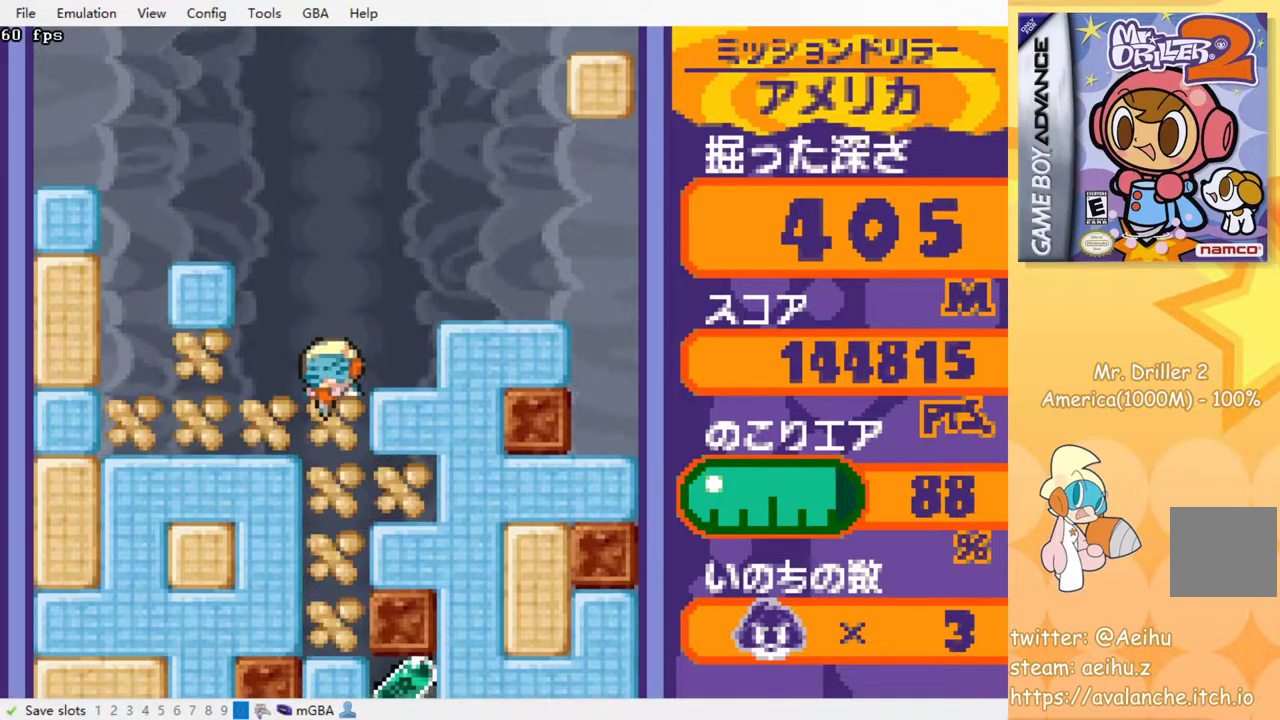
{"buttons": ["DPAD_DOWN"], "events": [[17, "CROSS", "down"], [17, "SQUARE", "down"], [133, "SQUARE", "up"], [150, "CROSS", "up"], [417, "DPAD_DOWN", "down"]]}
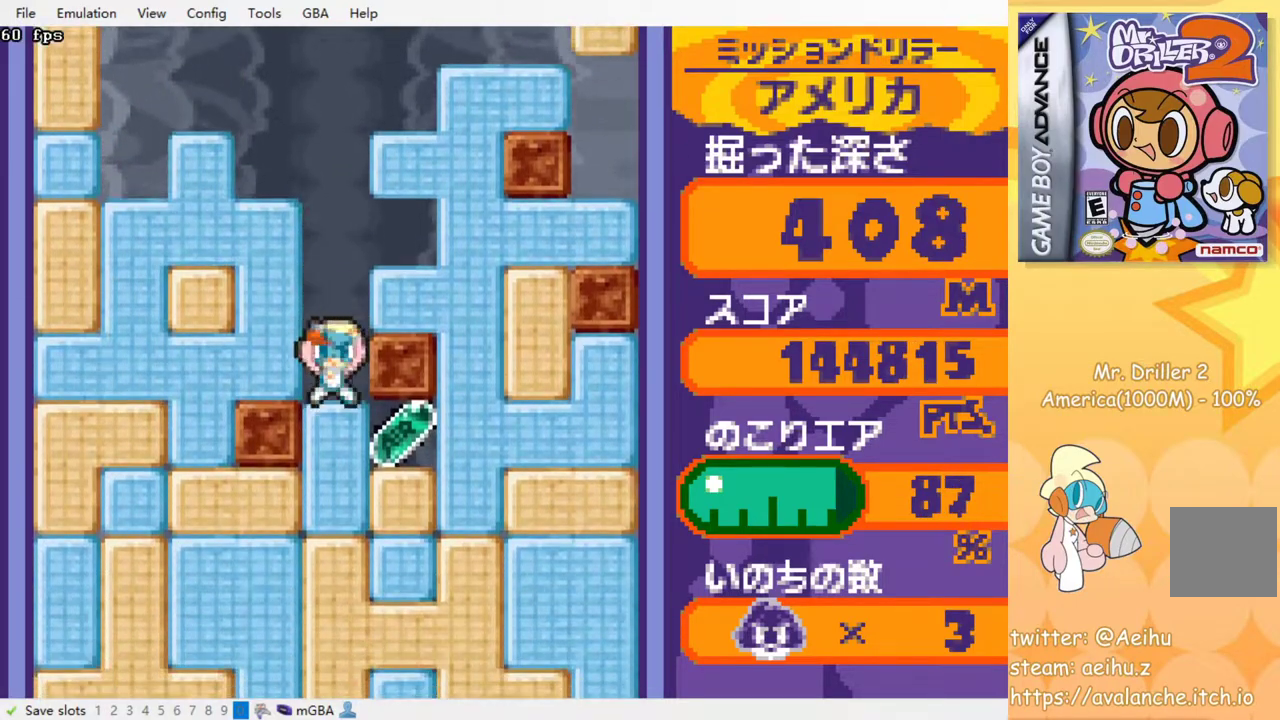
{"buttons": ["DPAD_RIGHT"], "events": [[33, "DPAD_DOWN", "up"], [183, "DPAD_DOWN", "down"], [217, "CROSS", "down"], [233, "SQUARE", "down"], [317, "DPAD_DOWN", "up"], [367, "CROSS", "up"], [367, "SQUARE", "up"], [417, "DPAD_RIGHT", "down"]]}
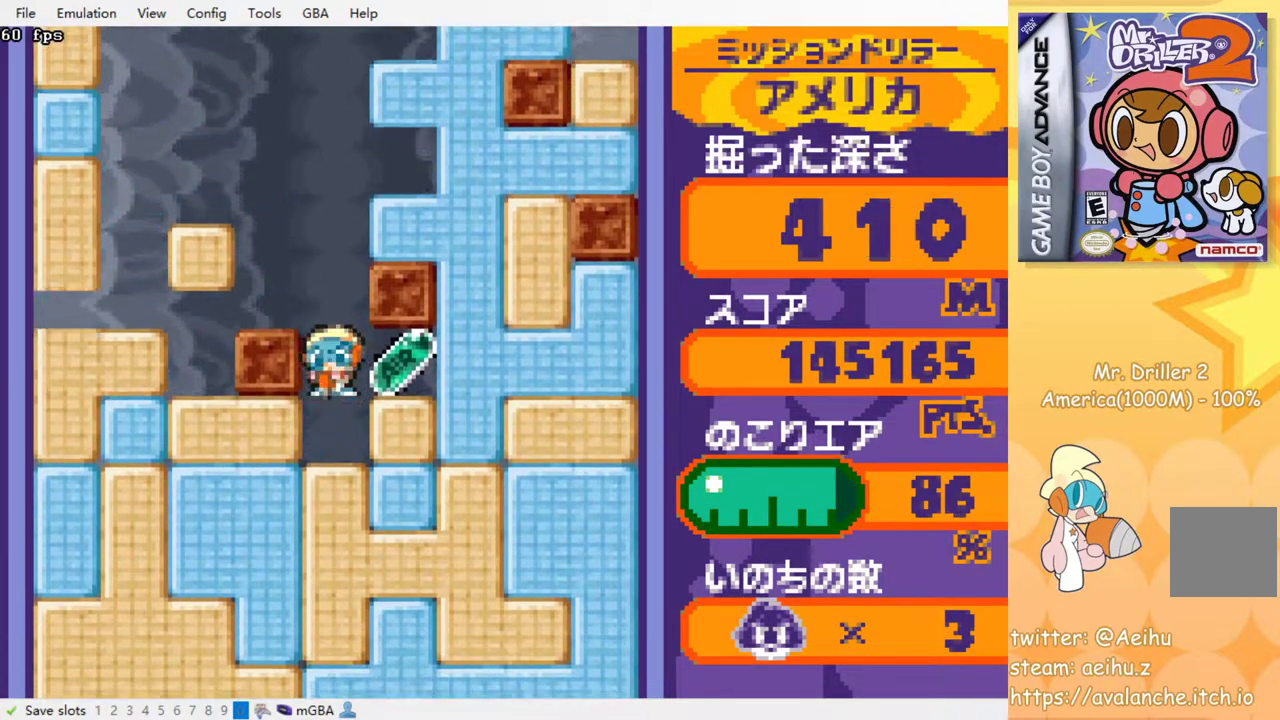
{"buttons": [], "events": [[500, "DPAD_RIGHT", "up"]]}
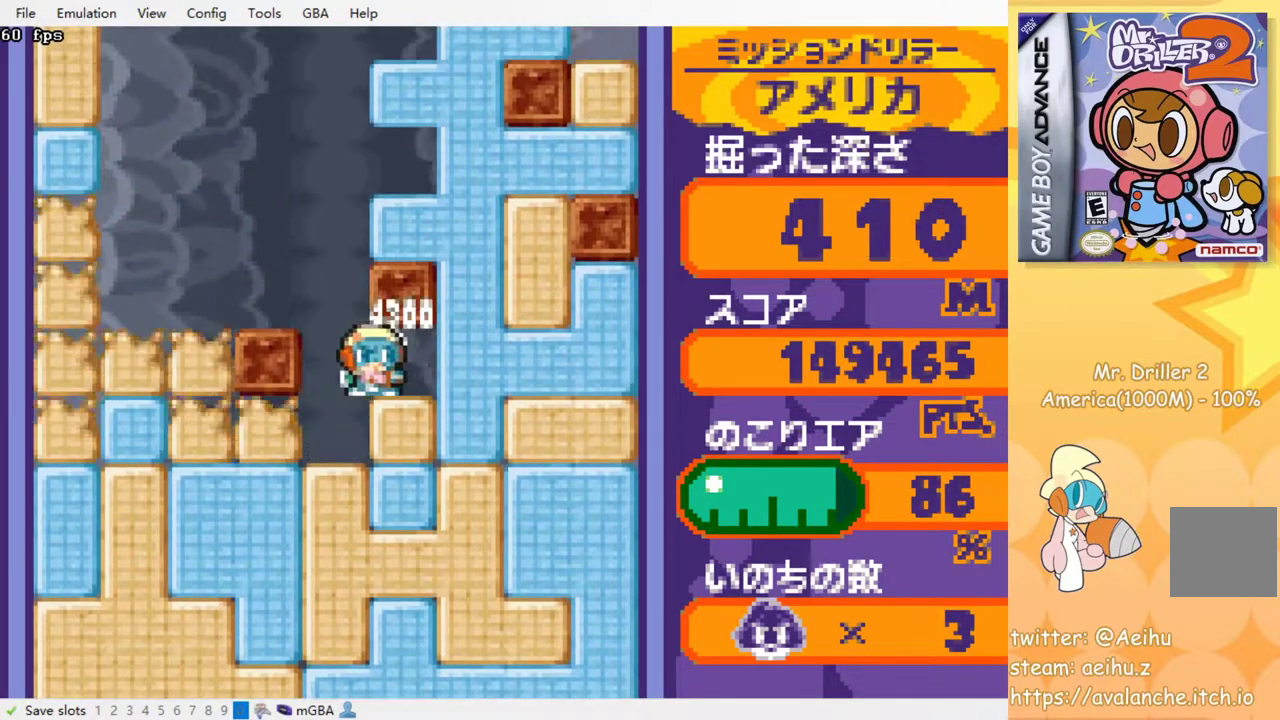
{"buttons": ["CROSS", "SQUARE"], "events": [[33, "DPAD_LEFT", "down"], [167, "DPAD_DOWN", "down"], [183, "DPAD_LEFT", "up"], [317, "CROSS", "down"], [333, "SQUARE", "down"], [383, "DPAD_DOWN", "up"], [417, "CROSS", "up"], [417, "SQUARE", "up"], [500, "CROSS", "down"], [500, "SQUARE", "down"]]}
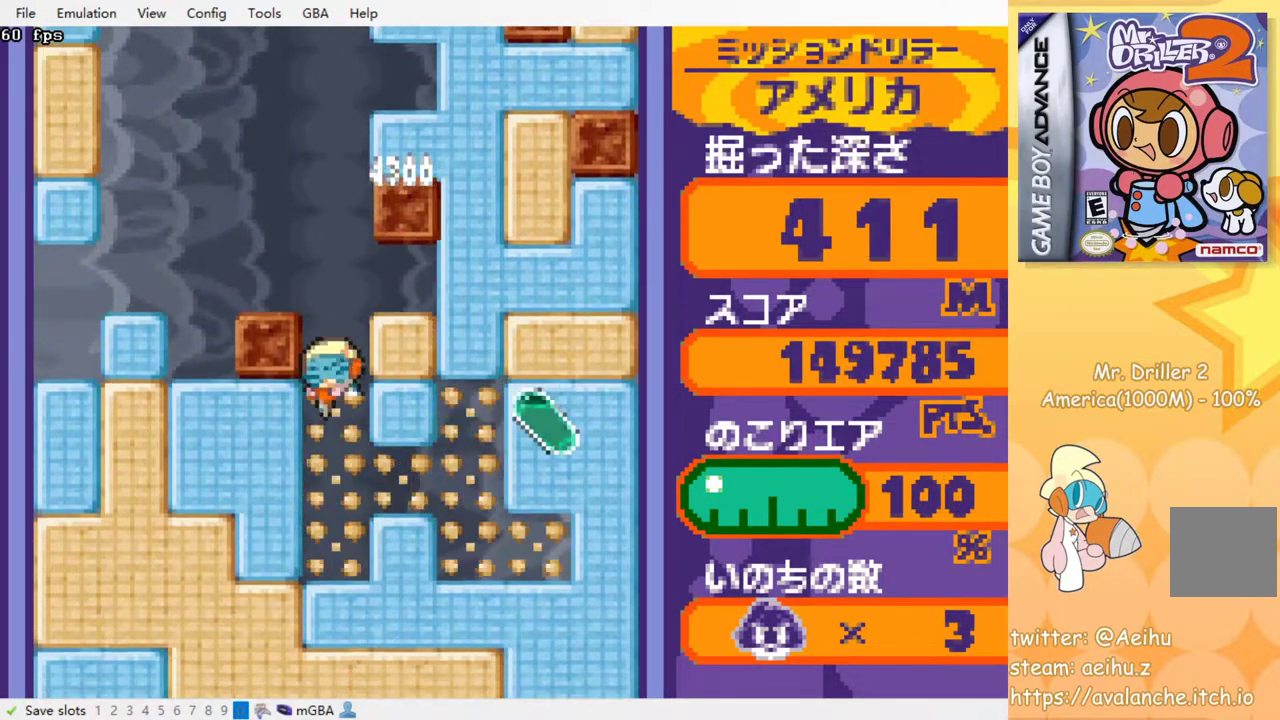
{"buttons": [], "events": [[83, "SQUARE", "up"], [100, "CROSS", "up"], [167, "CROSS", "down"], [200, "SQUARE", "down"], [267, "CROSS", "up"], [267, "SQUARE", "up"], [350, "CROSS", "down"], [367, "SQUARE", "down"], [450, "CROSS", "up"], [450, "SQUARE", "up"]]}
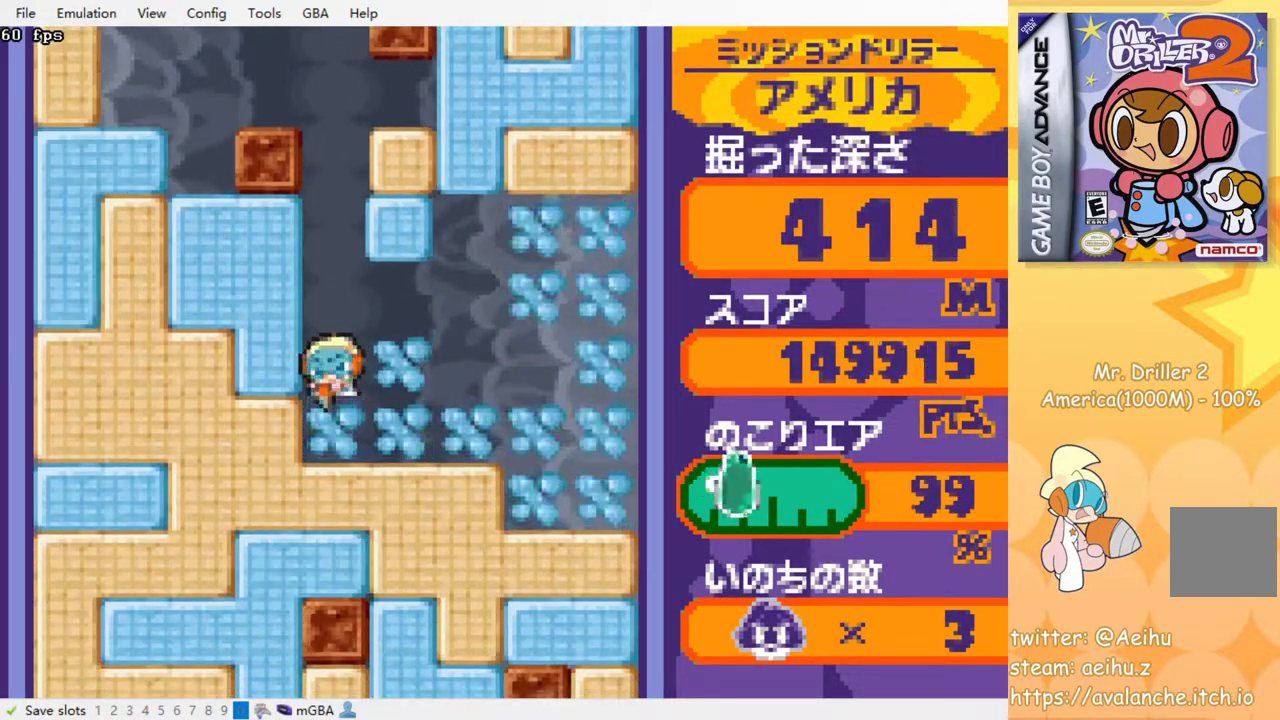
{"buttons": [], "events": [[33, "CROSS", "down"], [33, "SQUARE", "down"], [100, "SQUARE", "up"], [117, "CROSS", "up"], [200, "CROSS", "down"], [217, "SQUARE", "down"], [283, "SQUARE", "up"], [300, "CROSS", "up"], [367, "CROSS", "down"], [367, "SQUARE", "down"], [450, "SQUARE", "up"], [467, "CROSS", "up"]]}